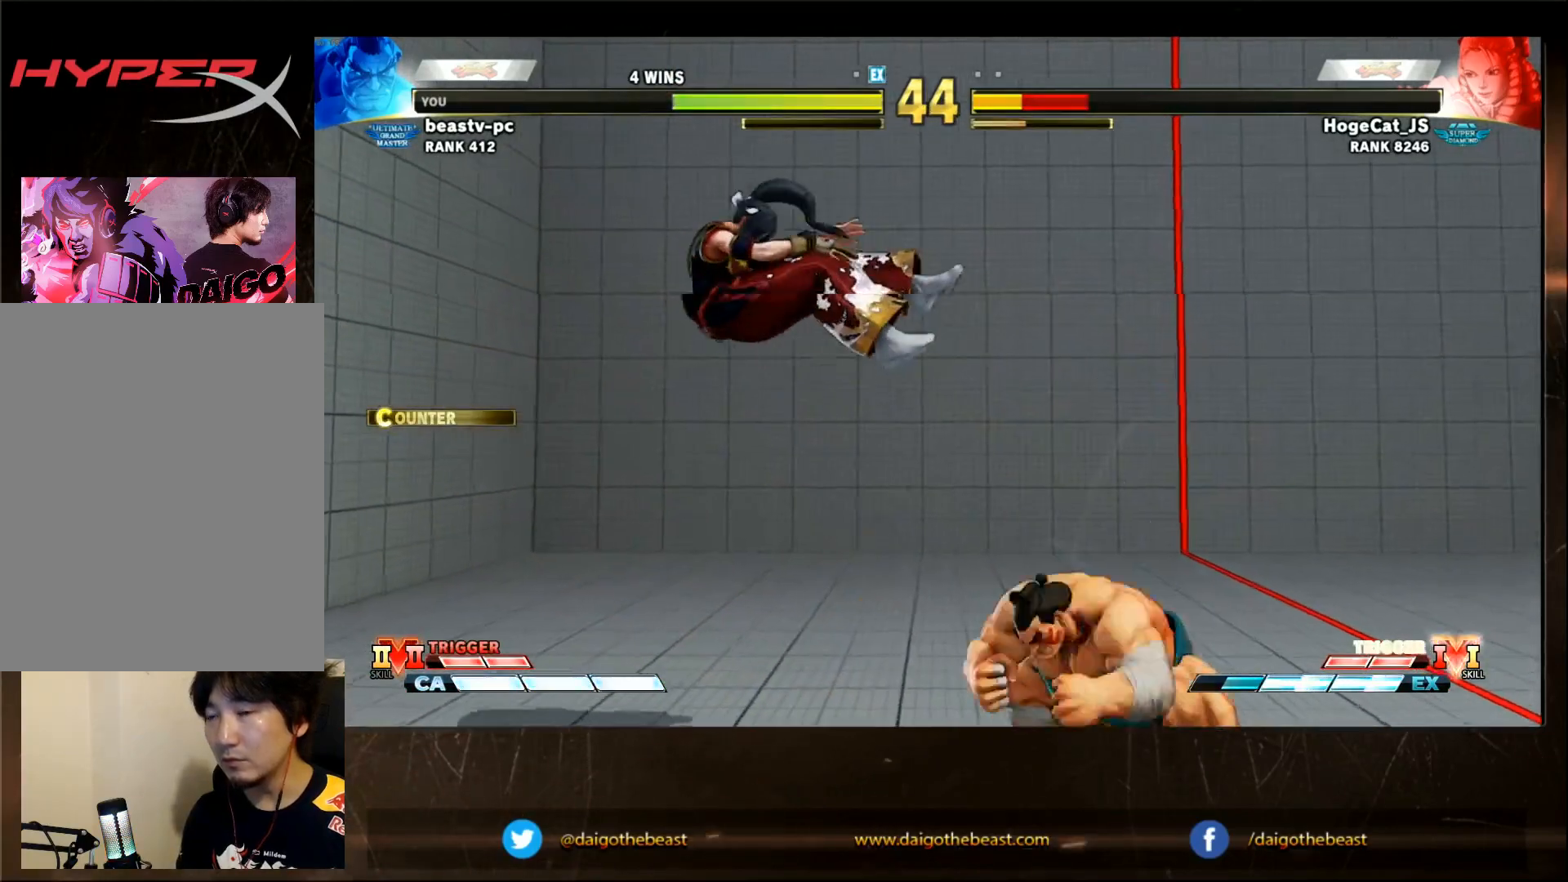
Gameplay with a controller (arcade stick); each line is a JSON object with the inputs held at the frame after it. "events" lists button and stick changes between this image and that frame as [ms after this image, input, new state], when the widget could be followed in between. Not read: L3 R3.
{"buttons": [], "left_stick": "left", "events": [[100, "left_stick", "left"]]}
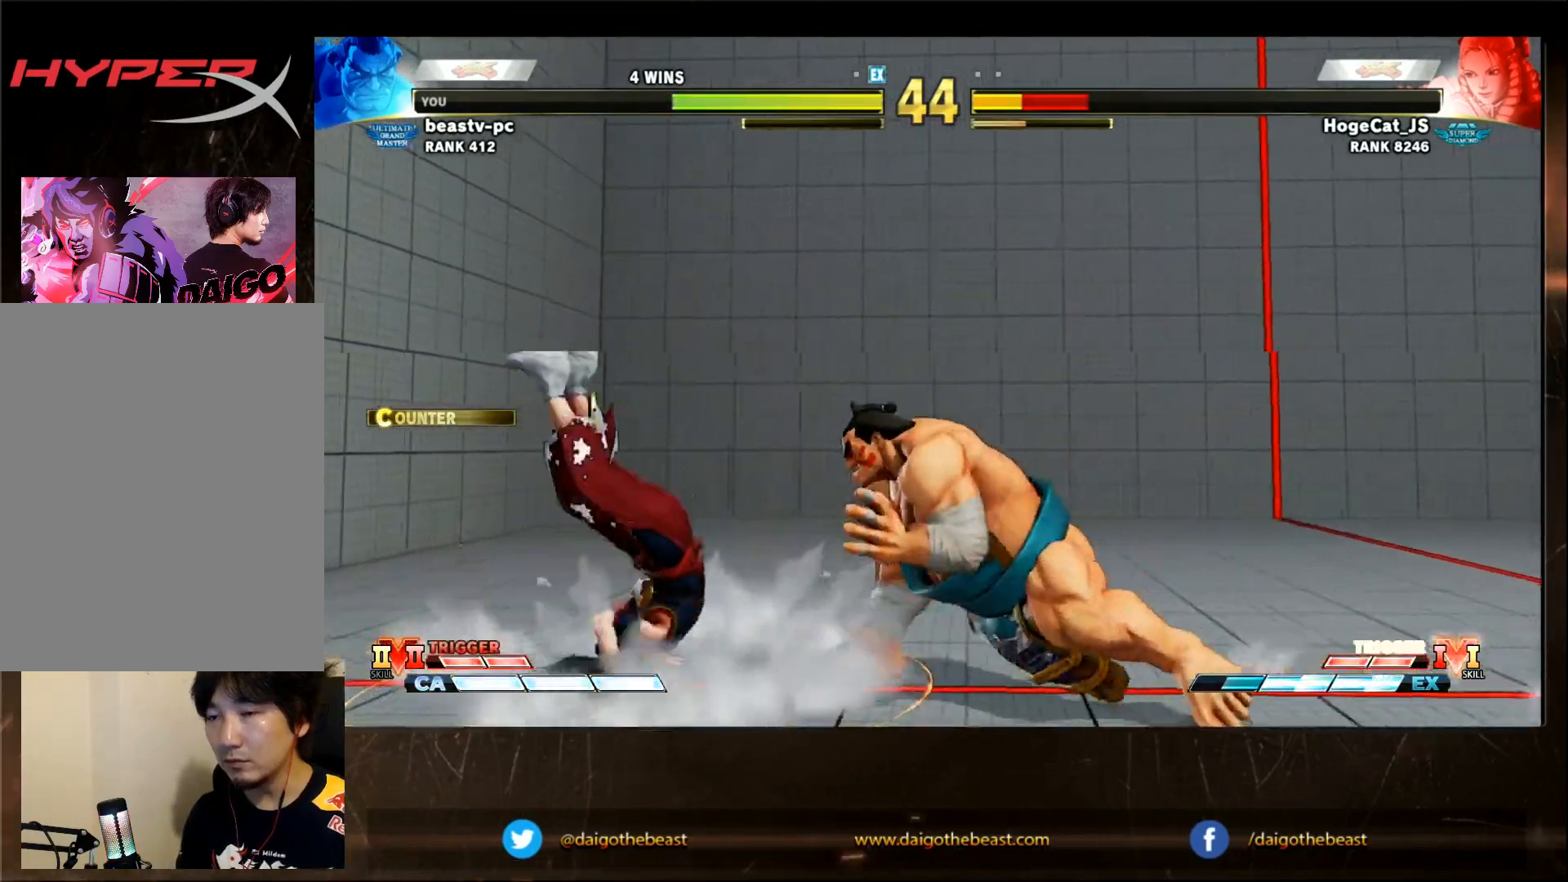
{"buttons": [], "left_stick": "center", "events": [[150, "TRIANGLE", "down"], [250, "TRIANGLE", "up"], [500, "left_stick", "center"]]}
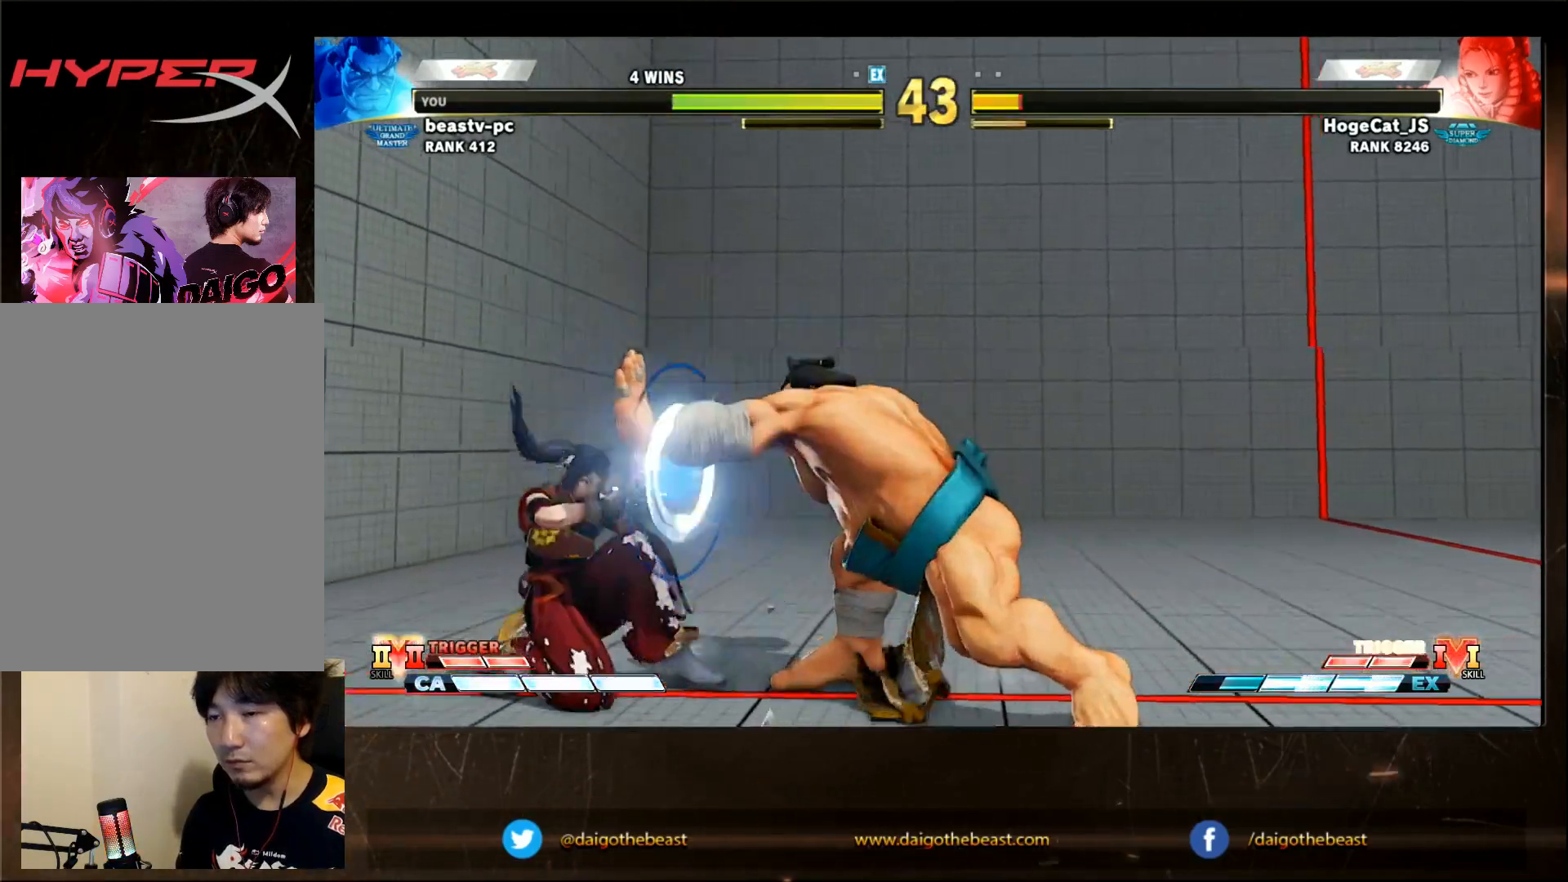
{"buttons": [], "left_stick": "right"}
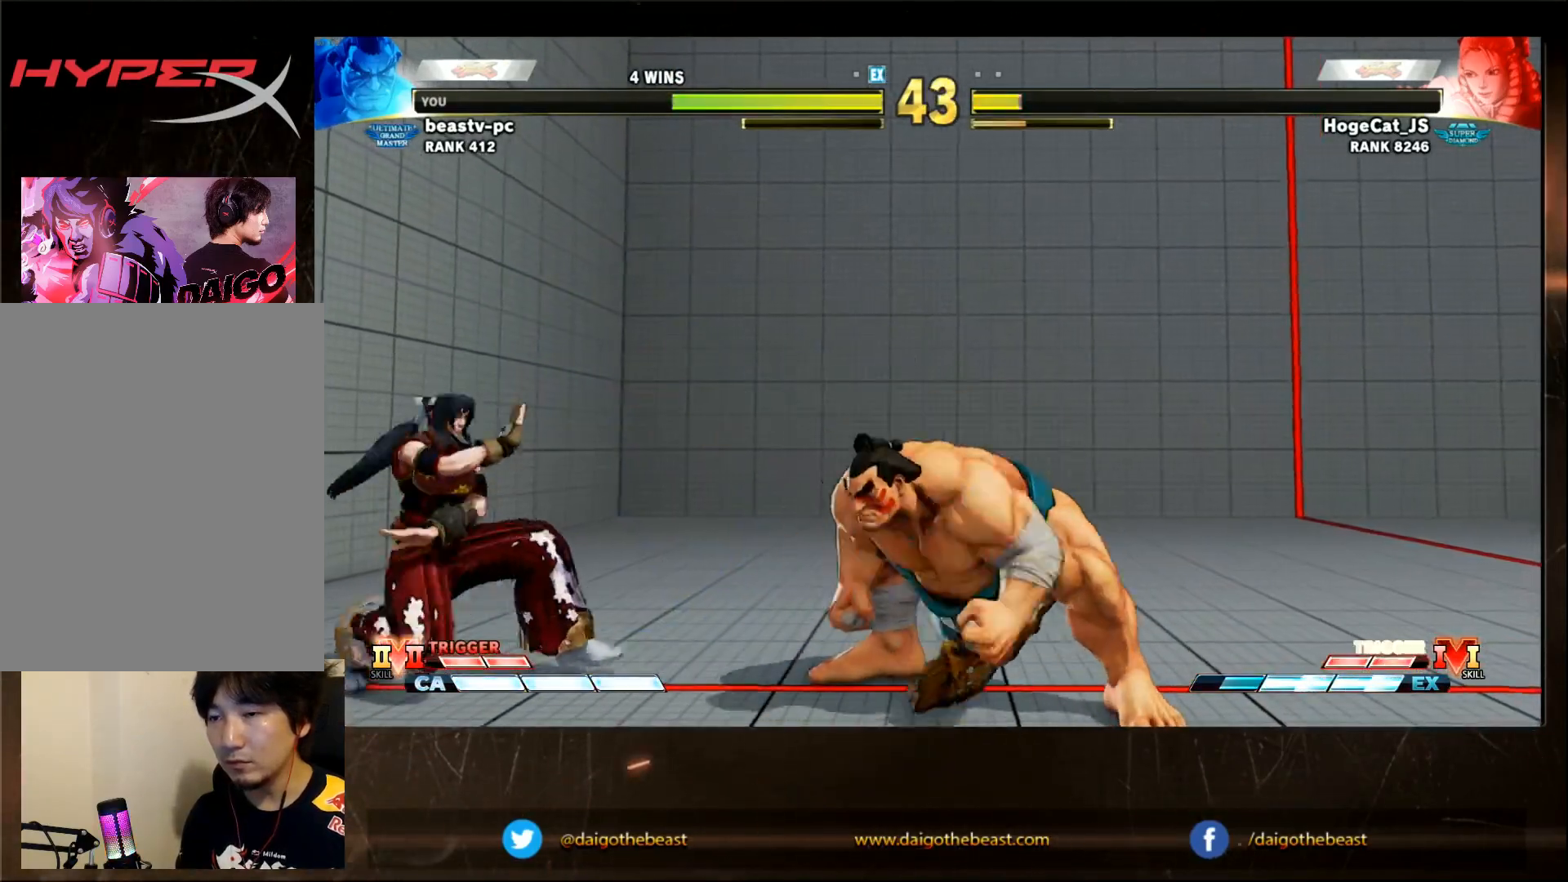
{"buttons": [], "left_stick": "right"}
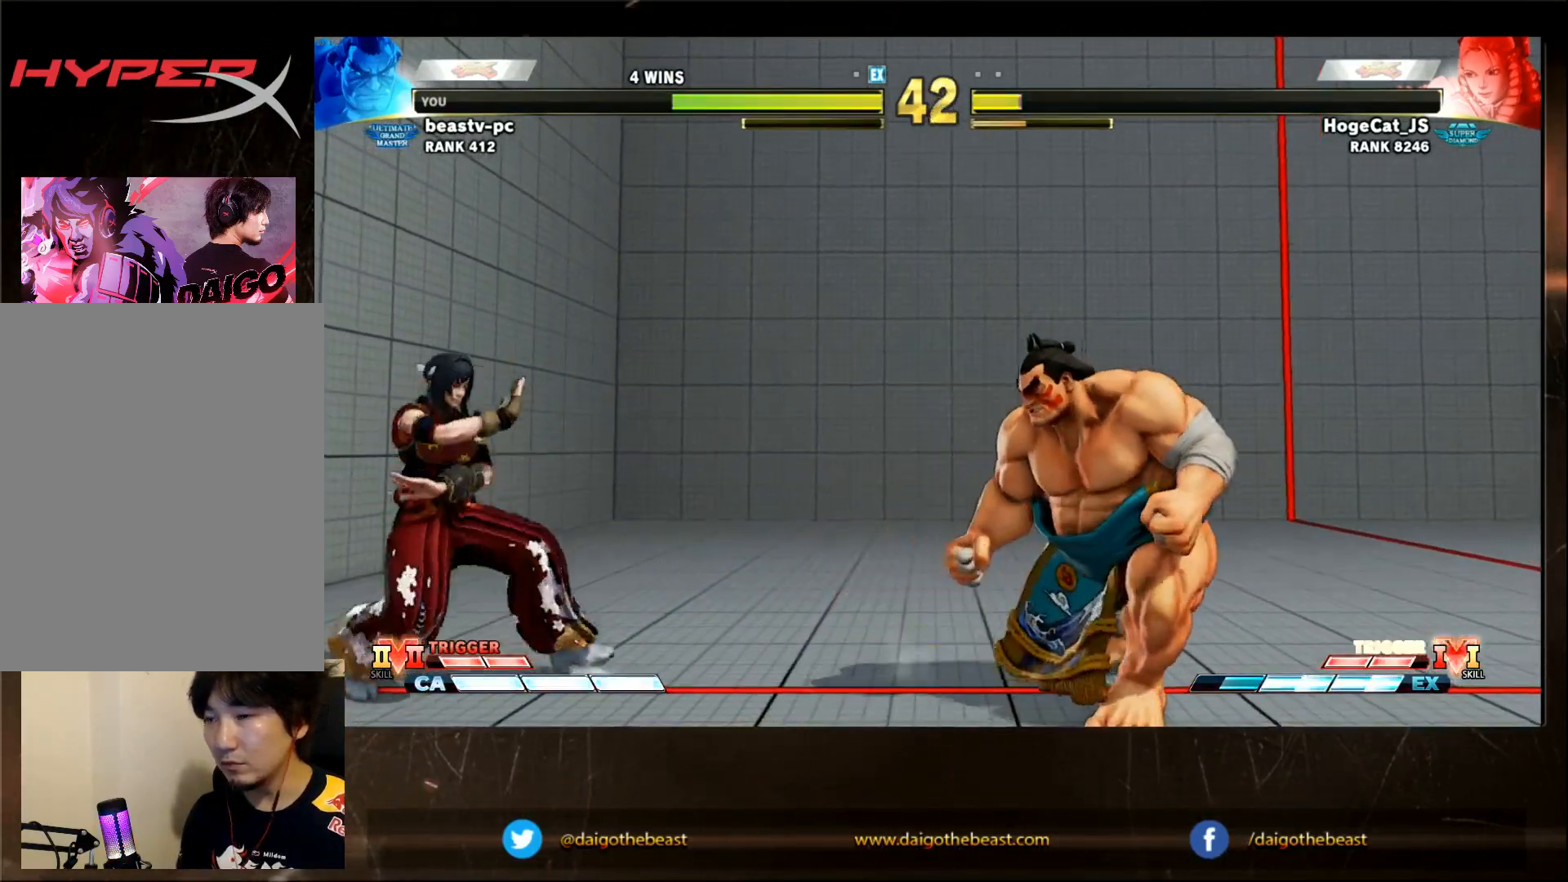
{"buttons": [], "left_stick": "left", "events": [[17, "L2", "down"], [17, "R1", "down"], [50, "L2", "up"], [50, "R1", "up"], [250, "left_stick", "down-right"], [483, "left_stick", "left"]]}
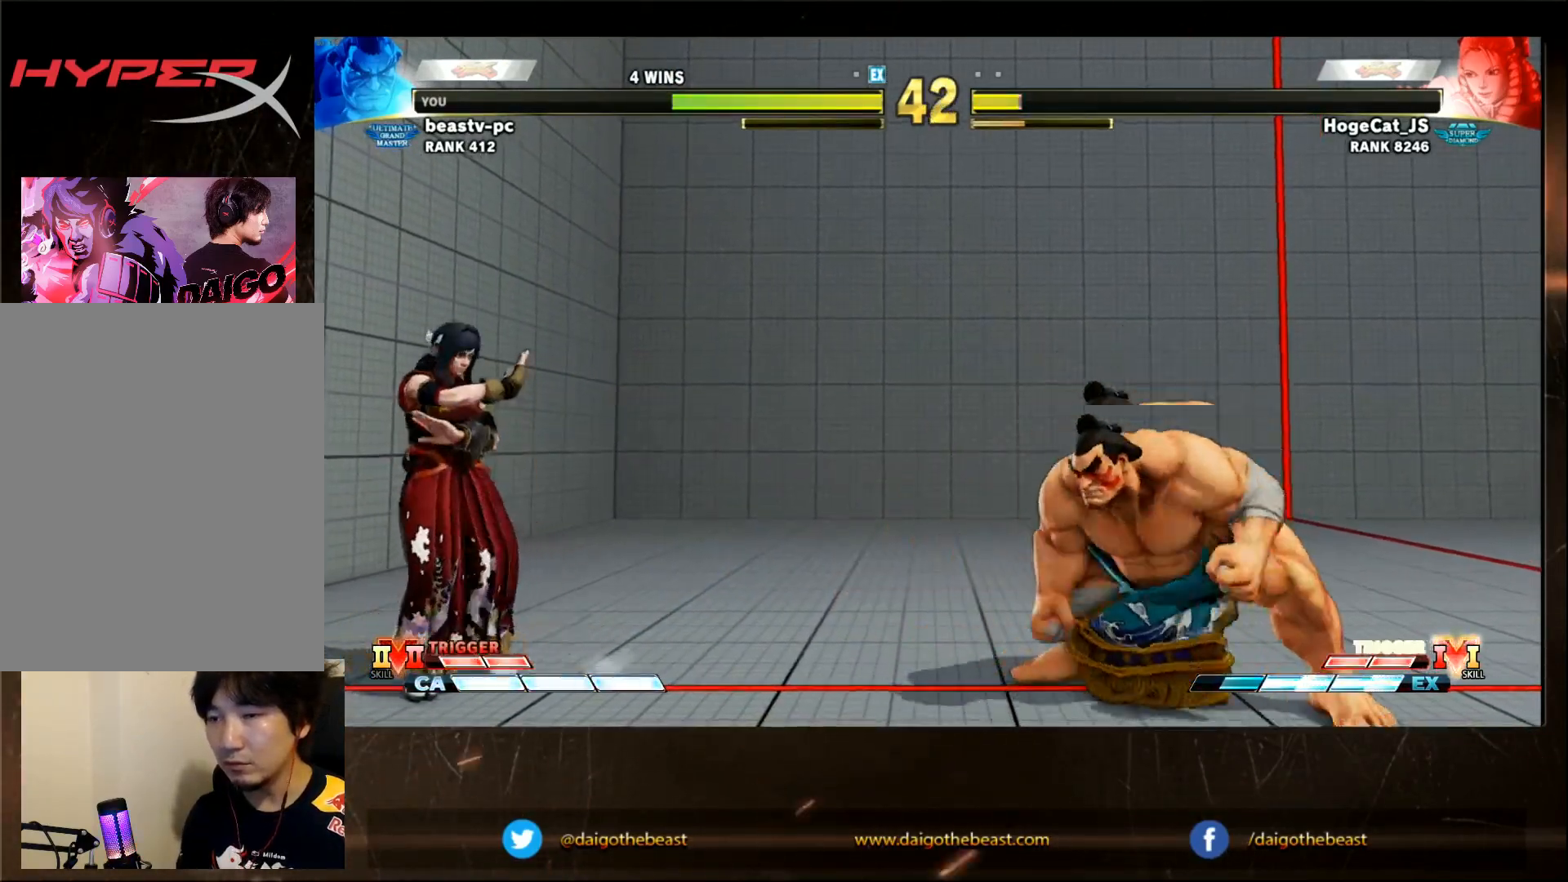
{"buttons": [], "left_stick": "center"}